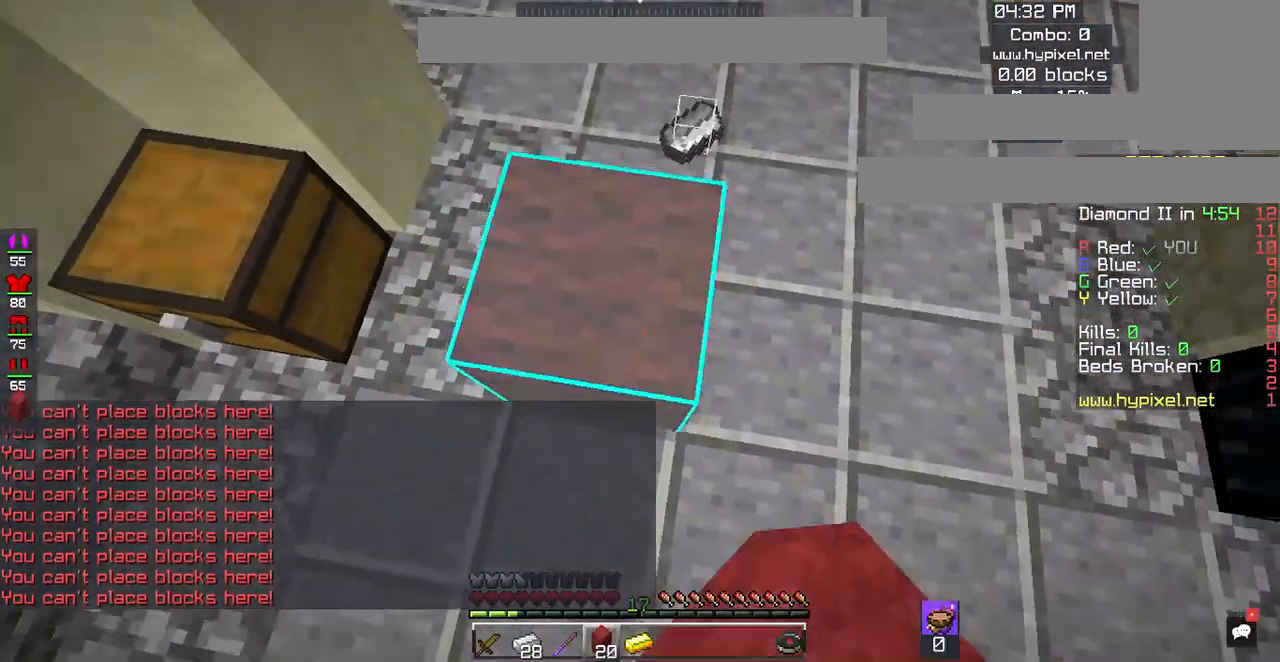
Gameplay with keyboard and mouse; each line is a JSON object with the keys and mouse buttons held at the frame after it. "events" lists presses ("down") and releases ("up") of "a", "d", "s", "space", "w", "mouse_left" and "mouse_right" between this image and that frame as [ms after this image, input, new state], when the widget could be followed in between. "mouse_left", "mouse_right" = the "left", "right" buttons of the "mouse" list. No other keys are recorded. Fast repeated clicks can show as one long hold. Mouse movement is not recorded.
{"keys": ["space", "w"], "mouse": ["right"], "events": [[67, "space", "down"], [333, "space", "up"], [333, "w", "down"], [400, "space", "down"]]}
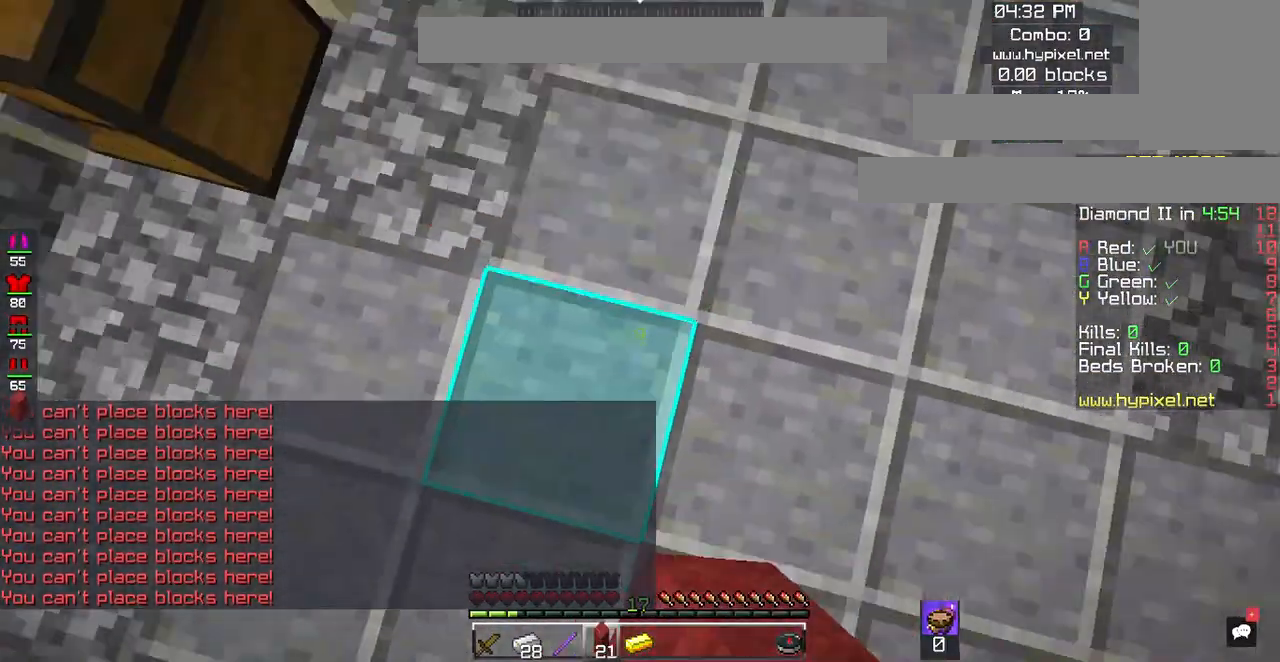
{"keys": ["space", "w"], "mouse": ["right"], "events": []}
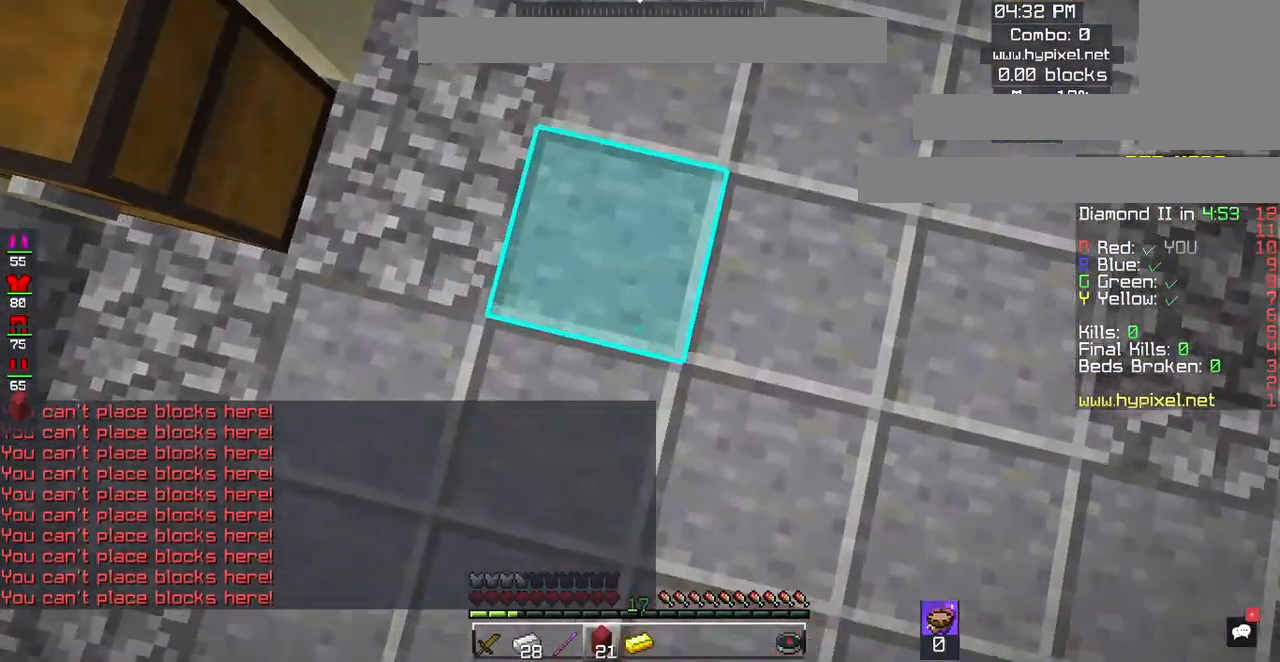
{"keys": ["space"], "mouse": ["right"], "events": [[267, "w", "up"]]}
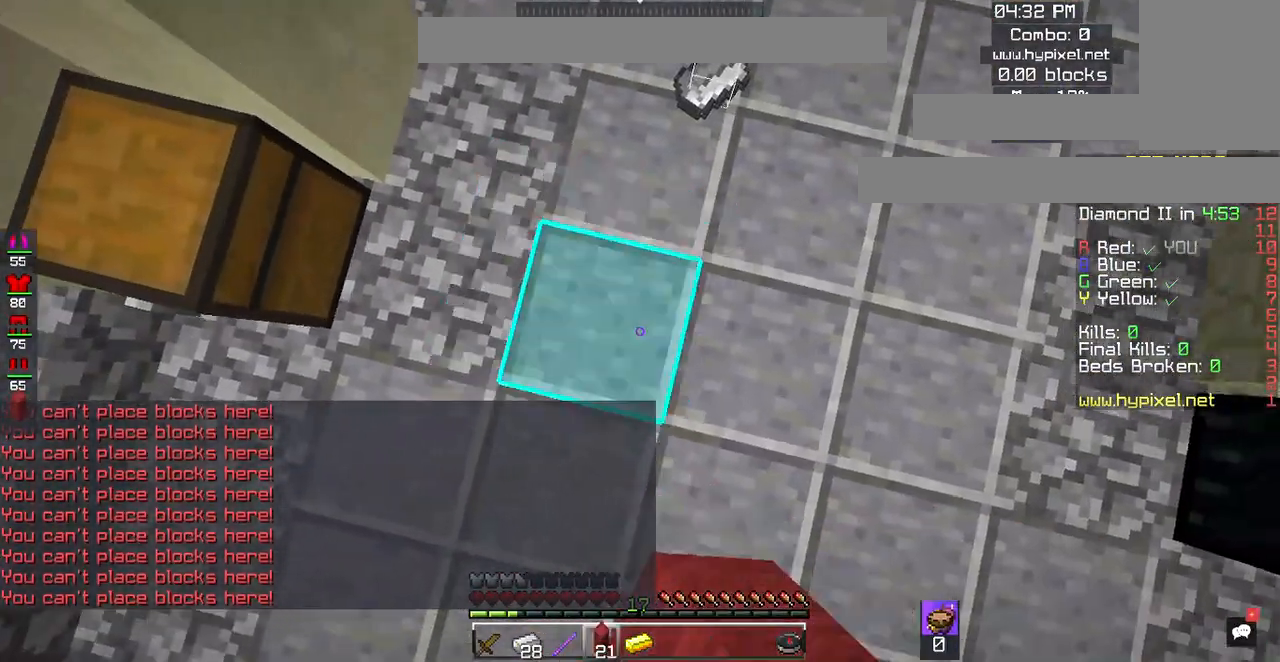
{"keys": [], "mouse": ["right"], "events": [[167, "space", "up"]]}
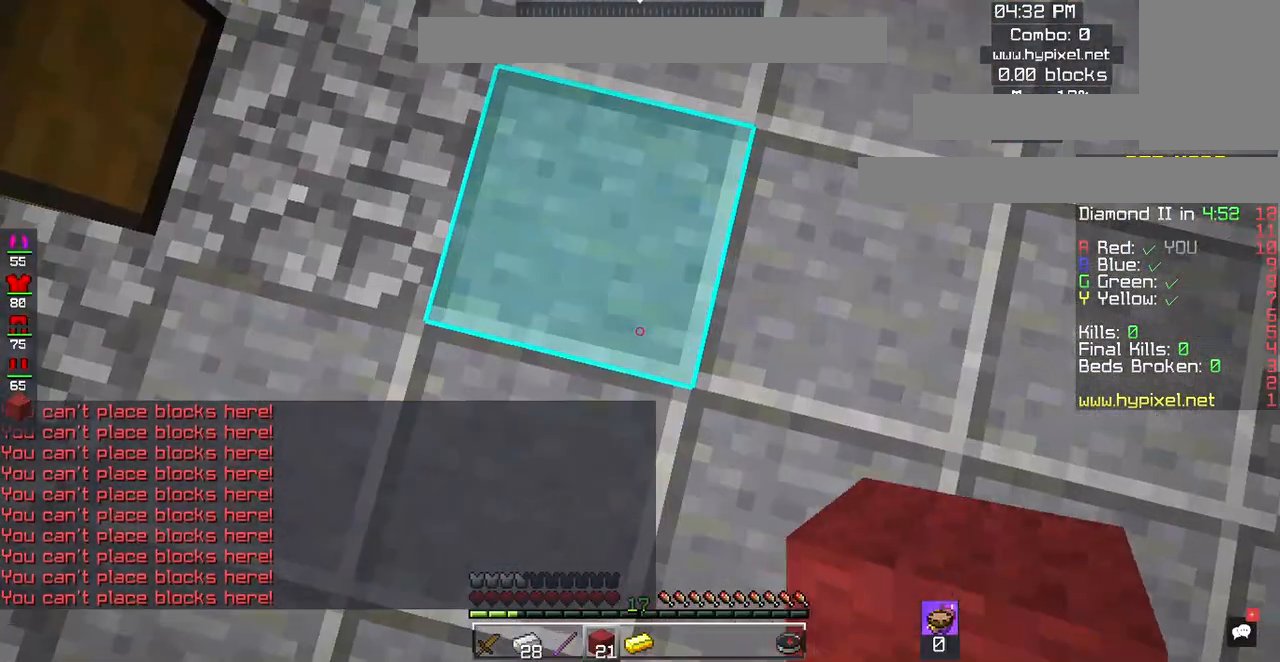
{"keys": ["space", "w"], "mouse": ["right"], "events": [[133, "space", "down"], [467, "w", "down"]]}
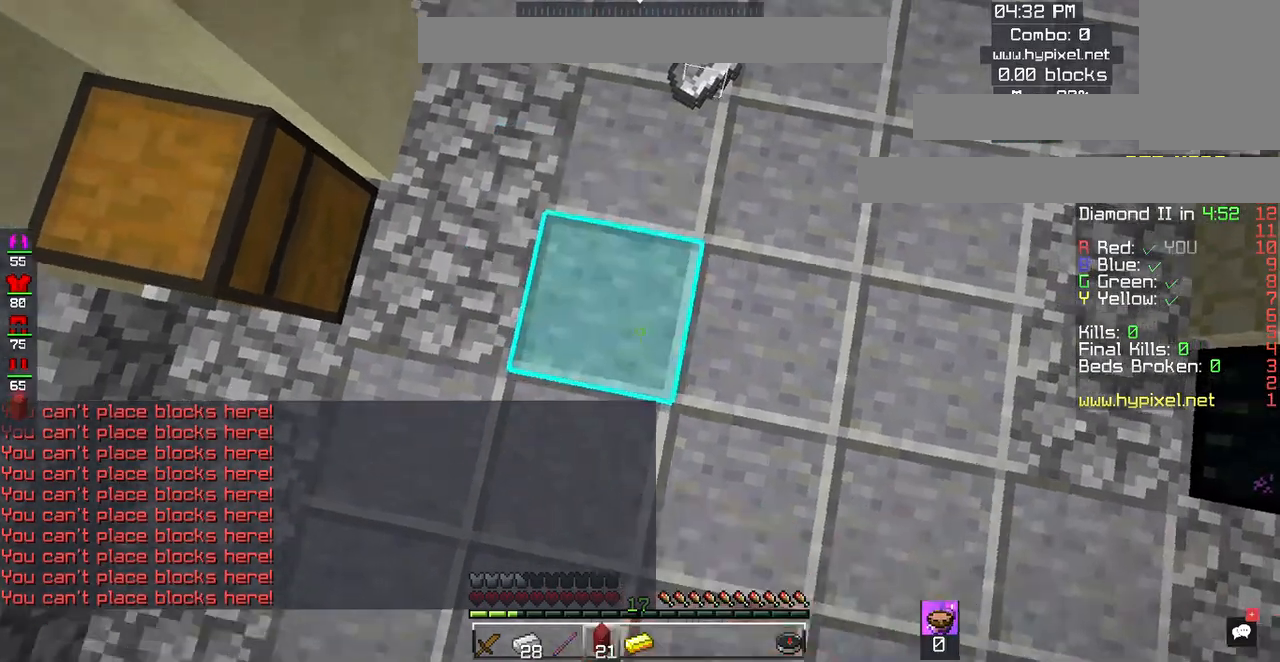
{"keys": ["space"], "mouse": ["right"], "events": [[200, "w", "up"]]}
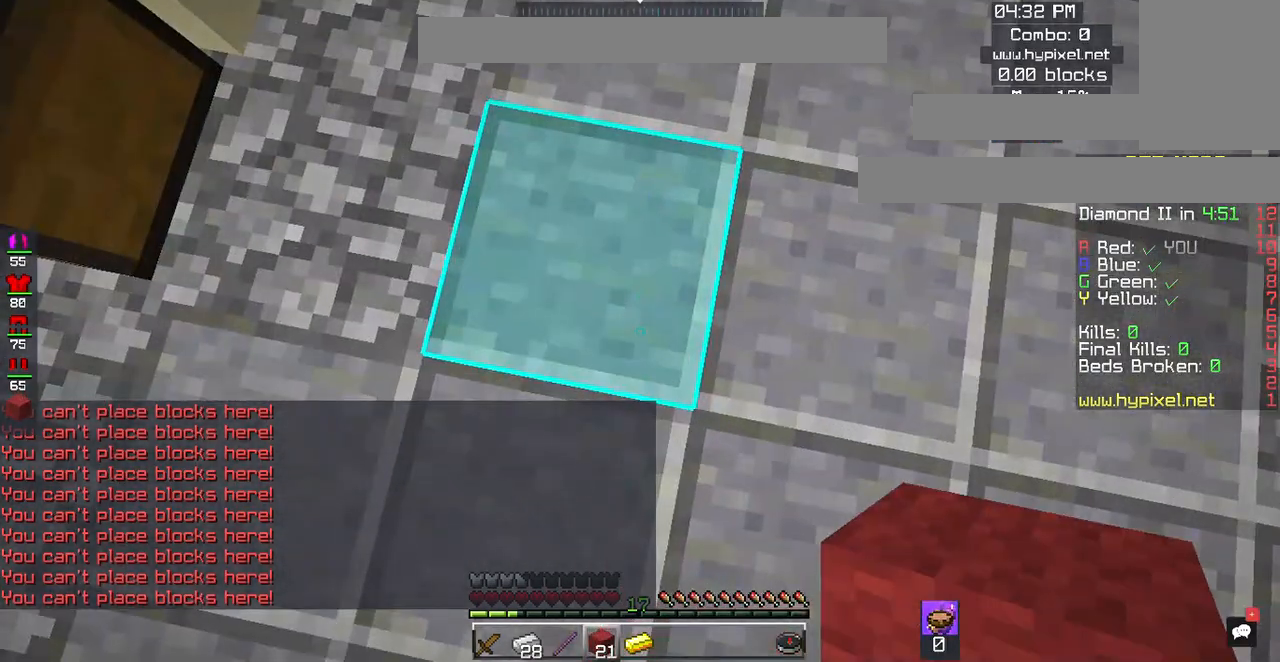
{"keys": ["space", "w"], "mouse": ["right"], "events": [[233, "w", "down"]]}
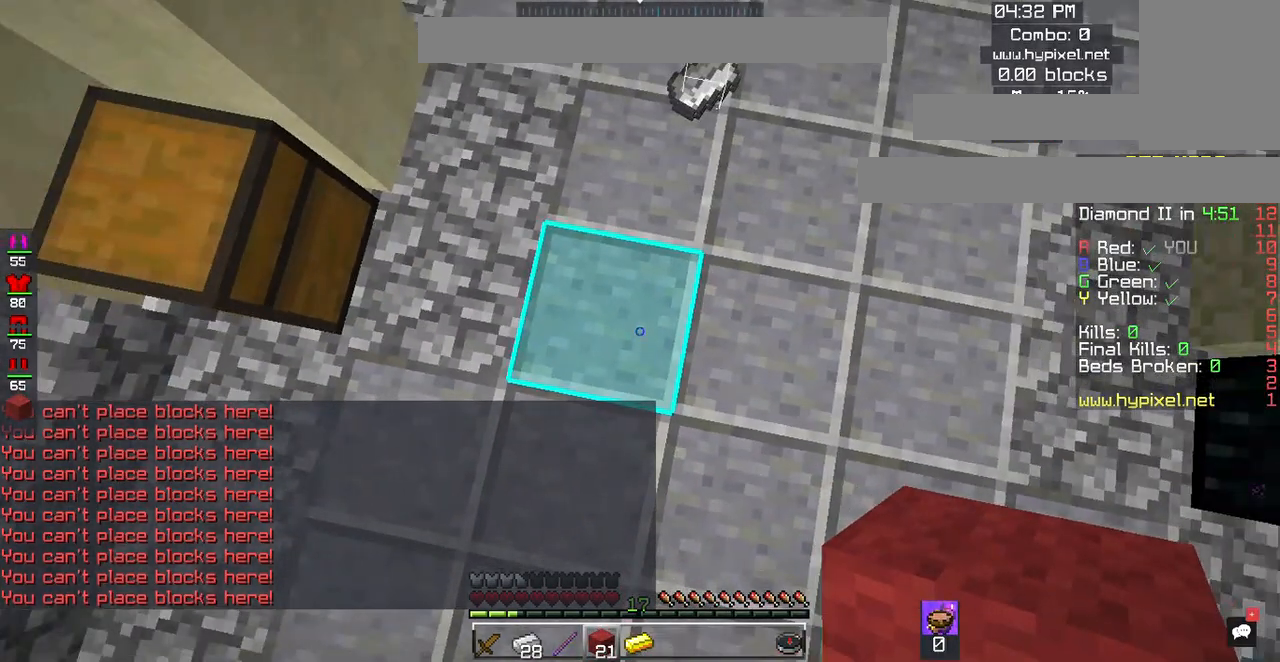
{"keys": ["space"], "mouse": ["right"], "events": [[33, "w", "up"]]}
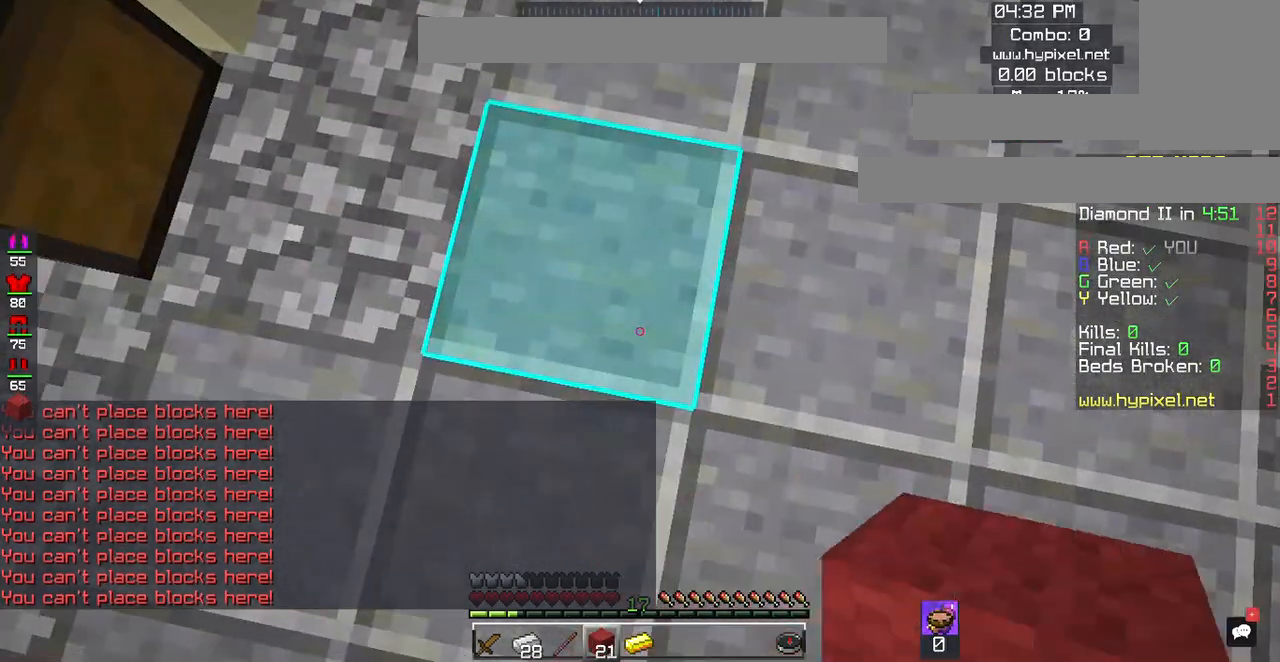
{"keys": ["space"], "mouse": ["right"], "events": [[183, "w", "down"], [450, "w", "up"]]}
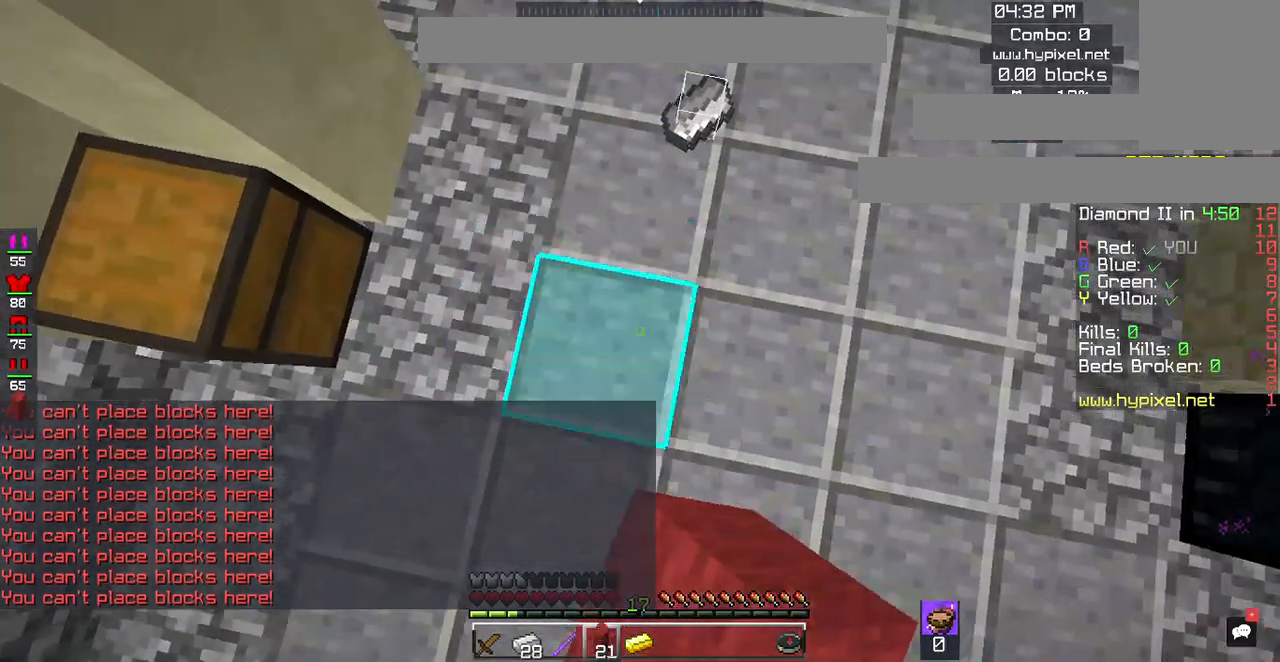
{"keys": ["space"], "mouse": ["right"], "events": []}
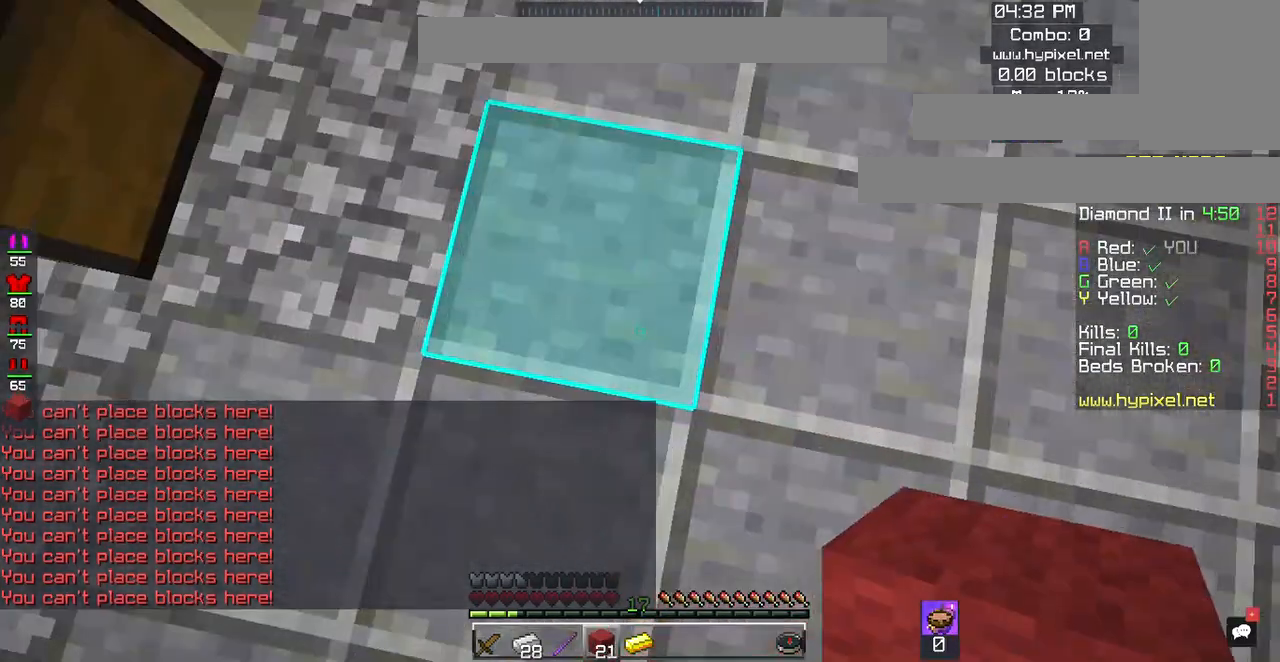
{"keys": ["w"], "mouse": [], "events": [[150, "s", "down"], [183, "mouse_right", "up"], [217, "space", "up"], [350, "s", "up"], [383, "w", "down"]]}
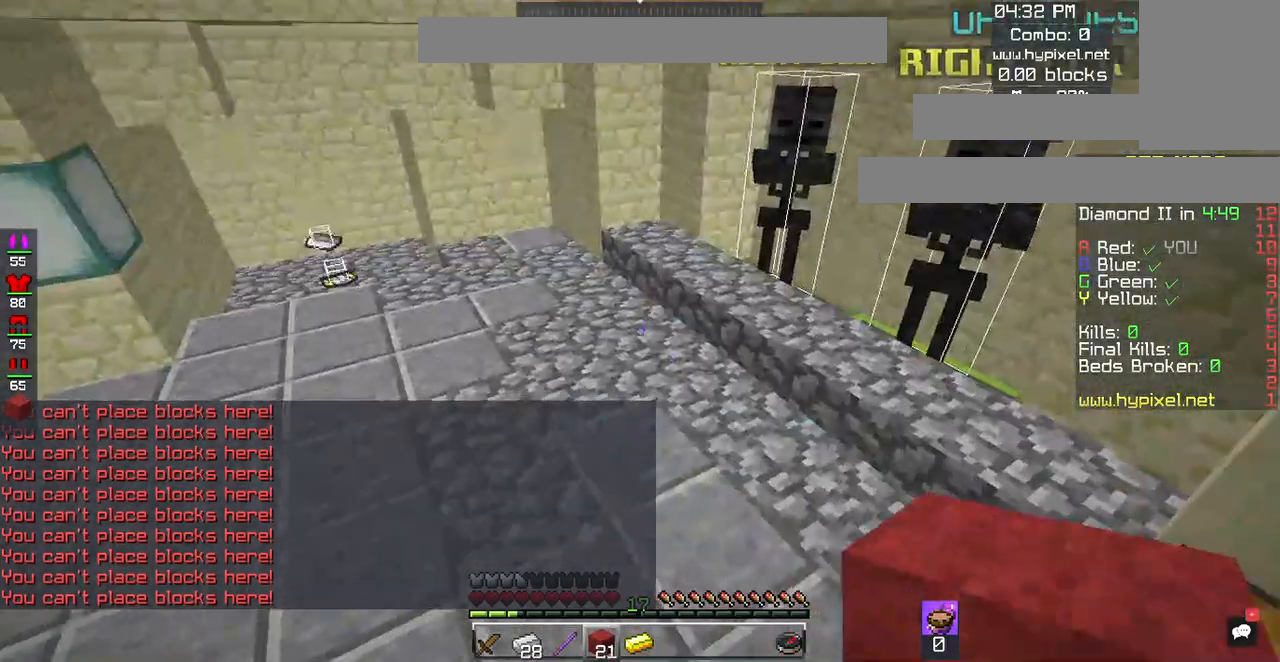
{"keys": ["w"], "mouse": [], "events": [[17, "w", "up"], [300, "w", "down"]]}
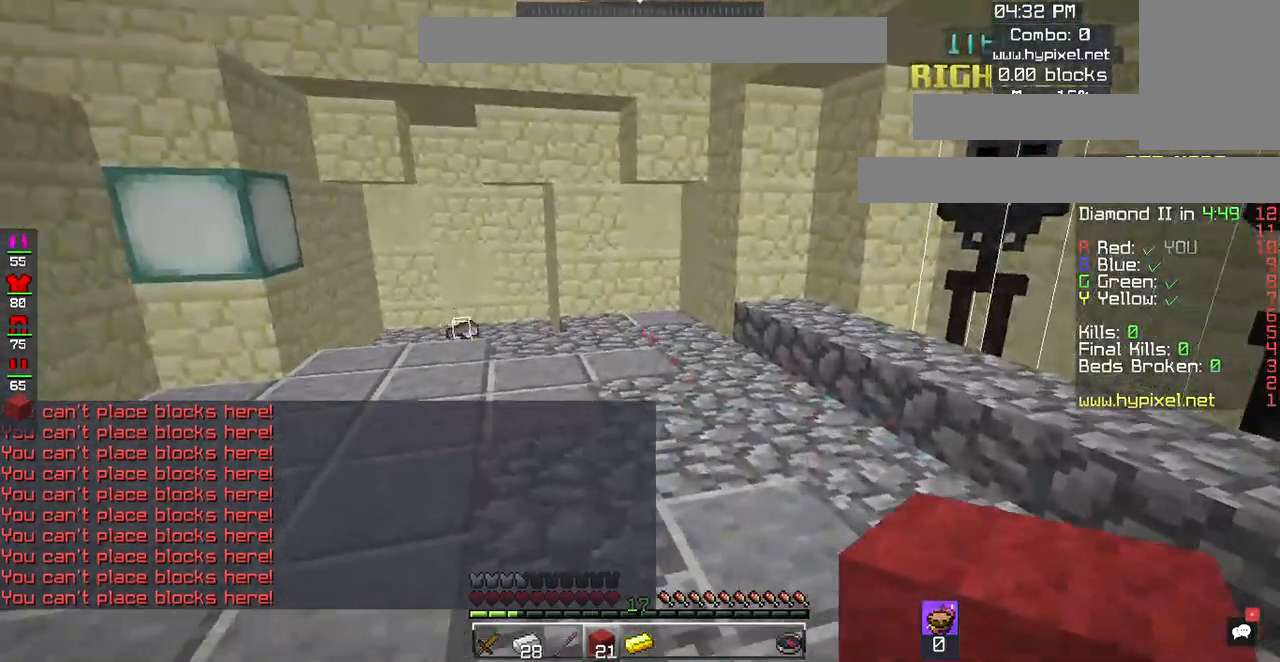
{"keys": ["w"], "mouse": [], "events": []}
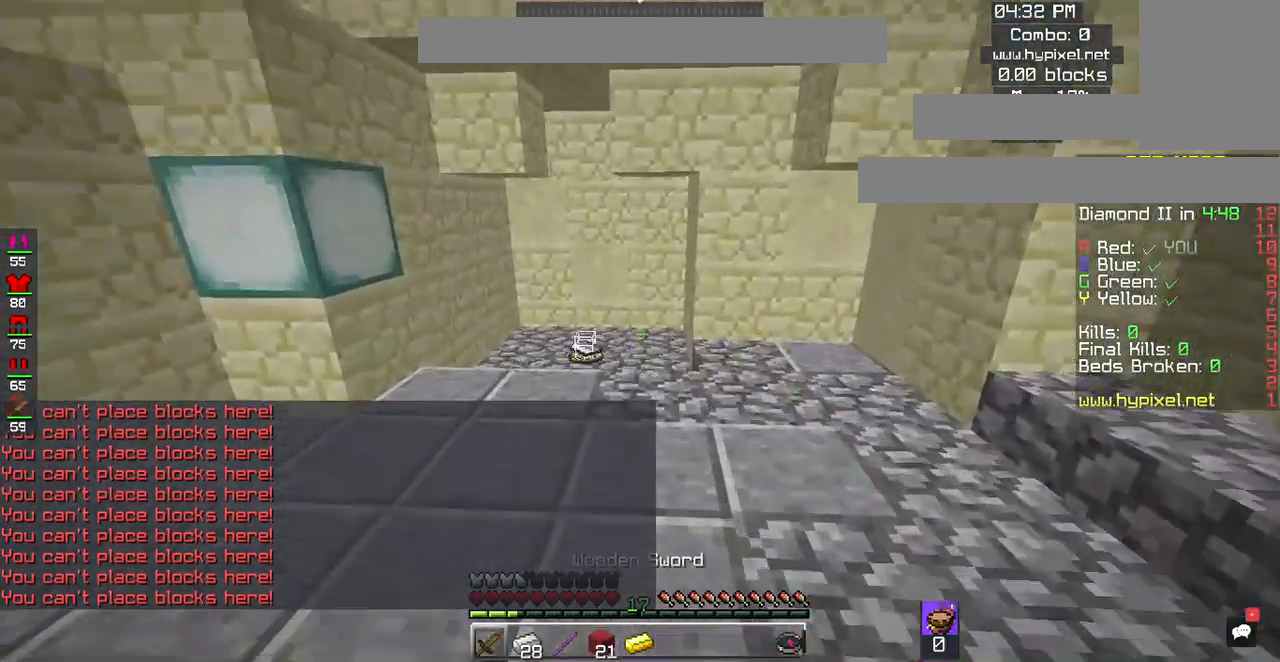
{"keys": ["a", "w"], "mouse": [], "events": [[233, "a", "down"]]}
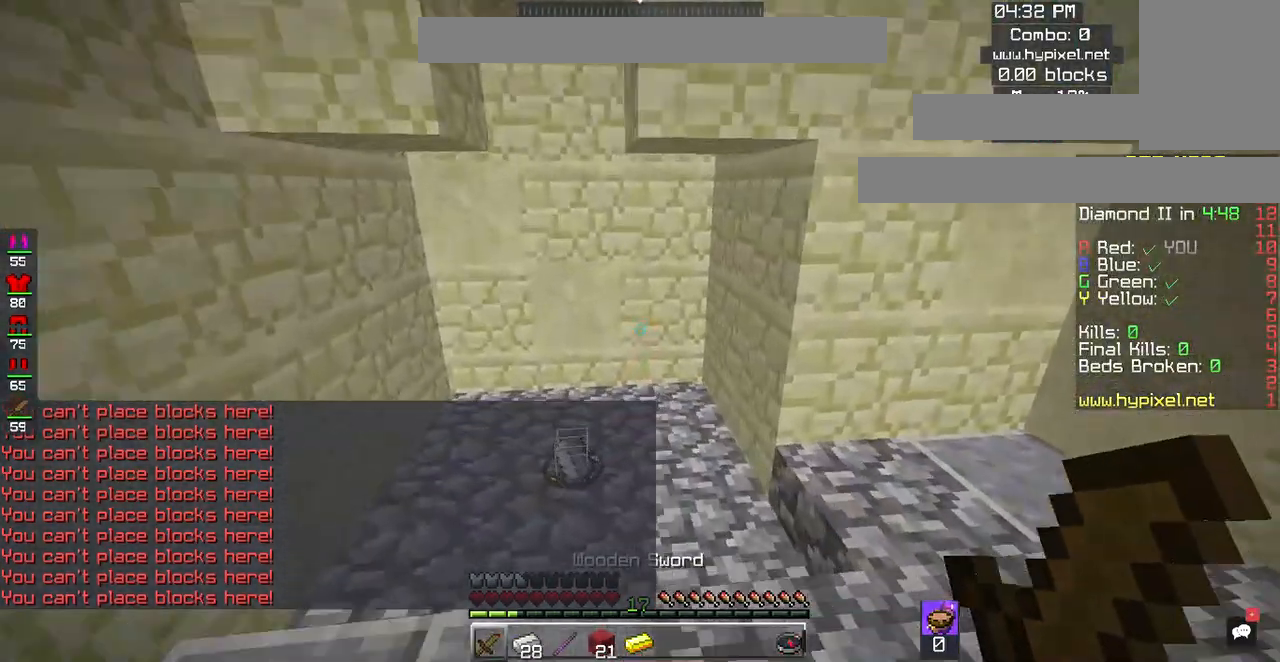
{"keys": ["a", "w"], "mouse": [], "events": []}
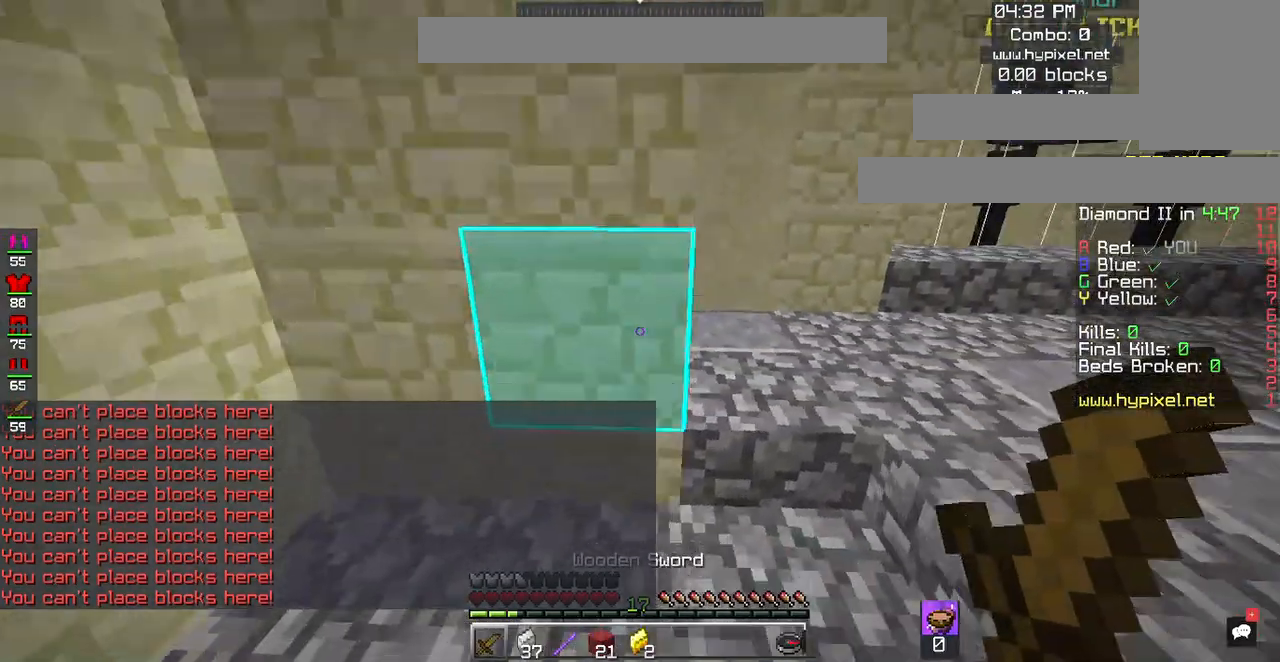
{"keys": [], "mouse": [], "events": [[117, "w", "up"], [200, "a", "up"]]}
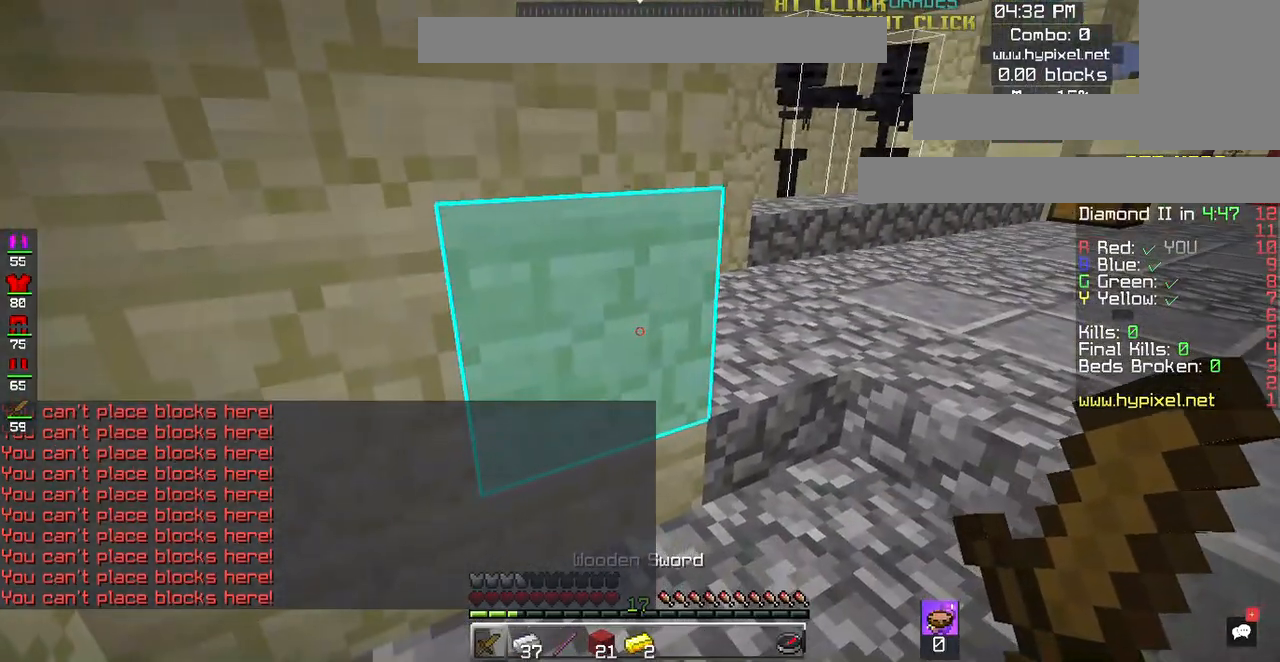
{"keys": [], "mouse": [], "events": []}
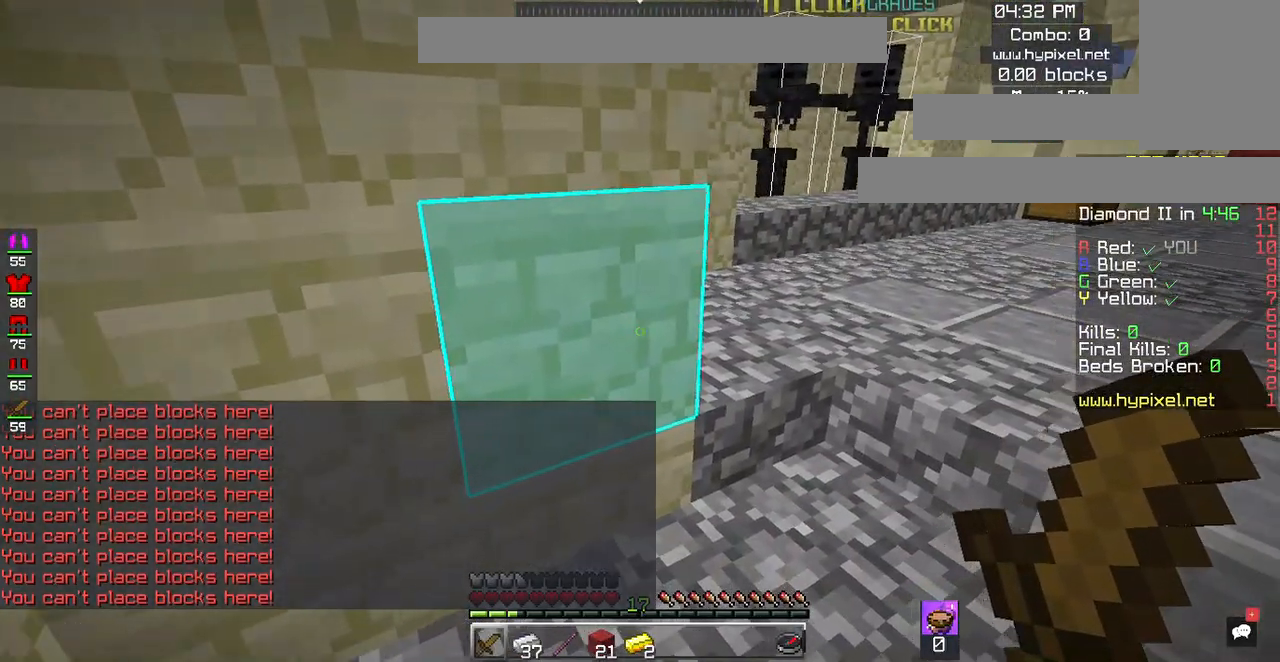
{"keys": [], "mouse": [], "events": [[300, "w", "down"], [467, "w", "up"]]}
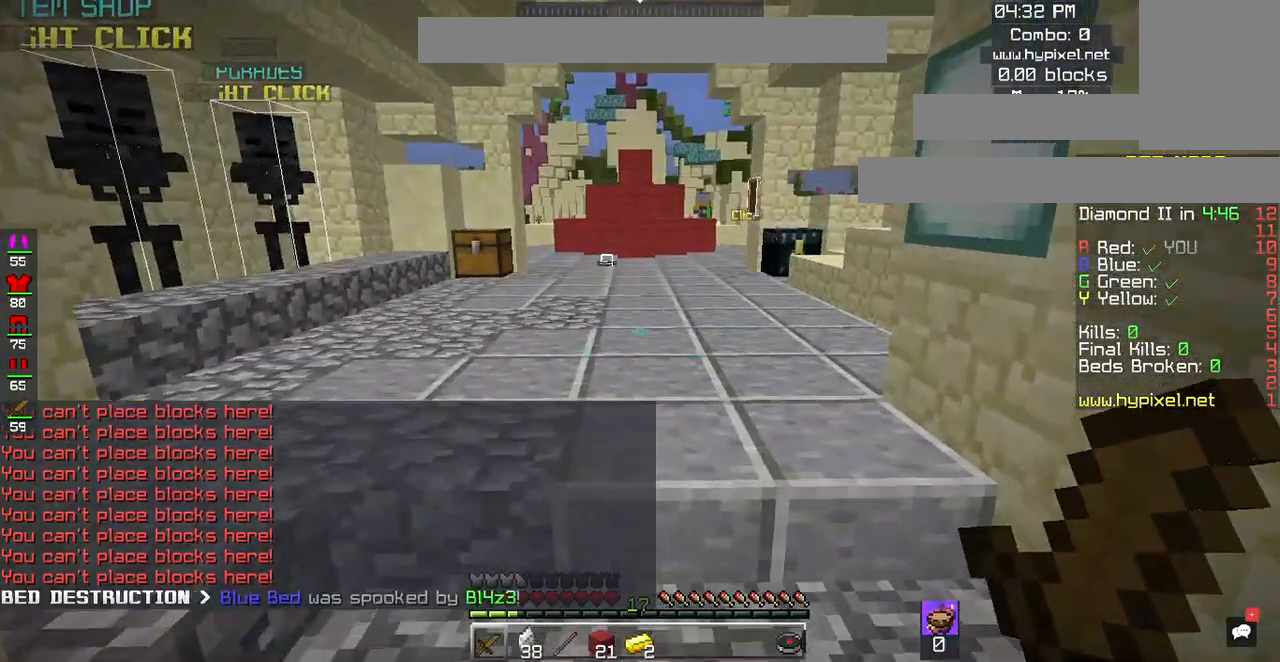
{"keys": [], "mouse": [], "events": []}
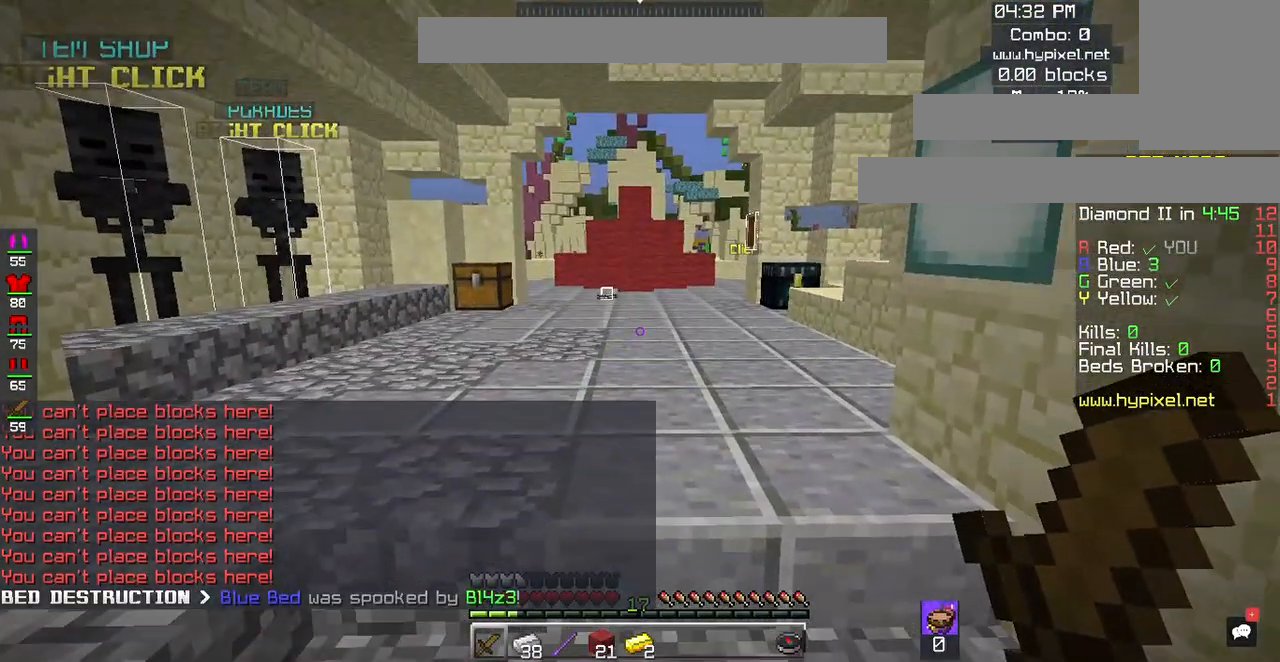
{"keys": [], "mouse": [], "events": []}
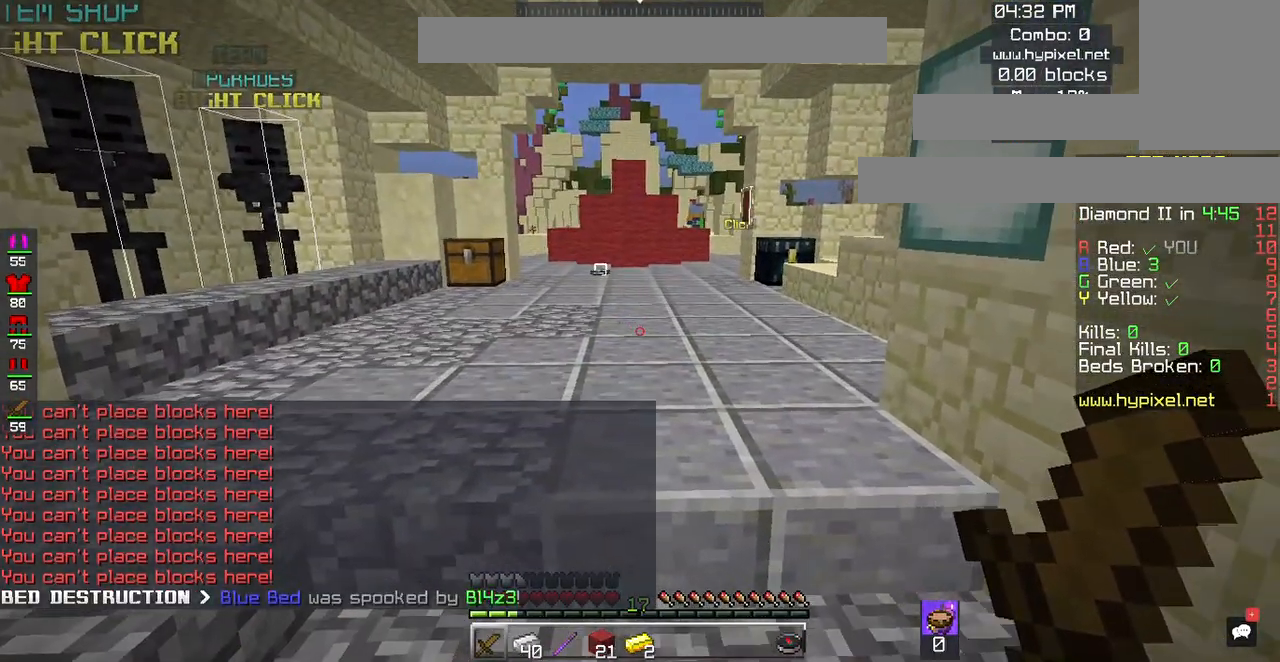
{"keys": [], "mouse": [], "events": []}
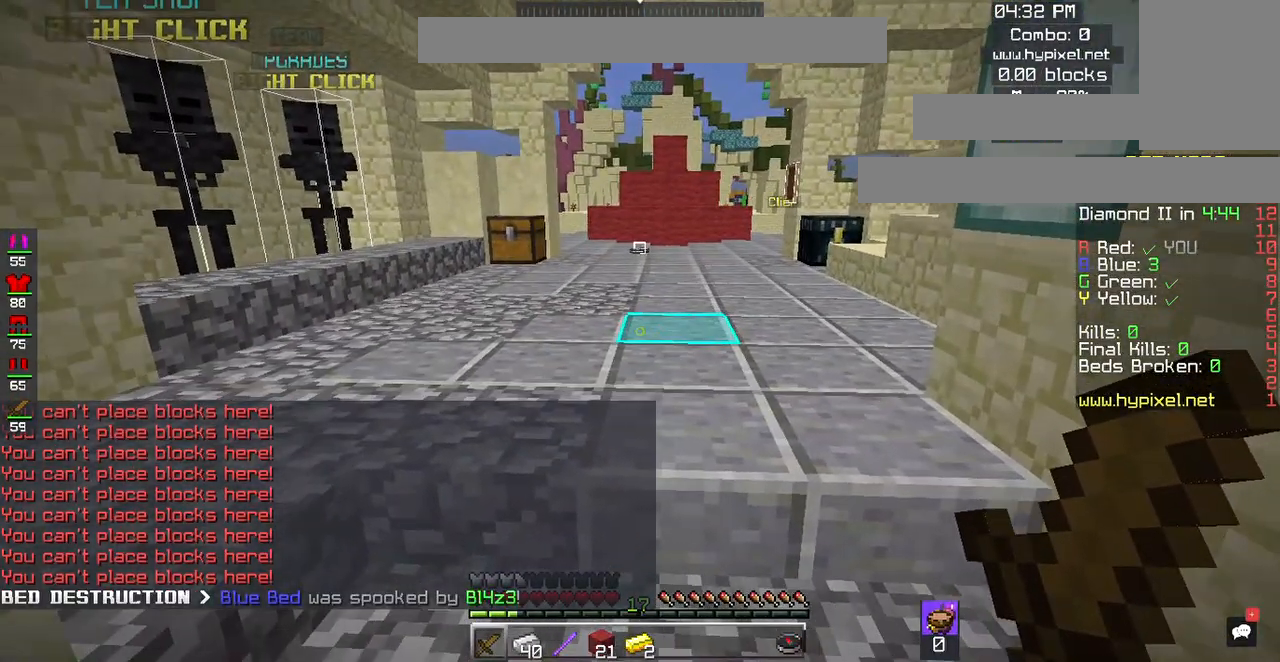
{"keys": [], "mouse": [], "events": []}
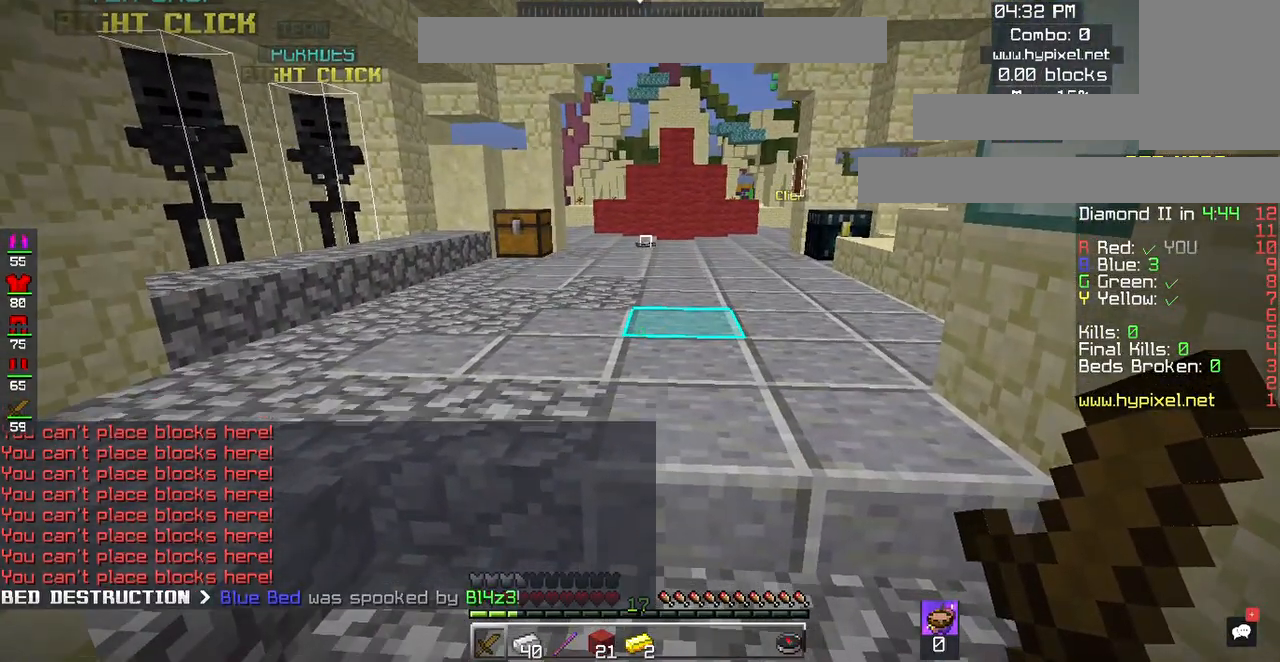
{"keys": [], "mouse": [], "events": []}
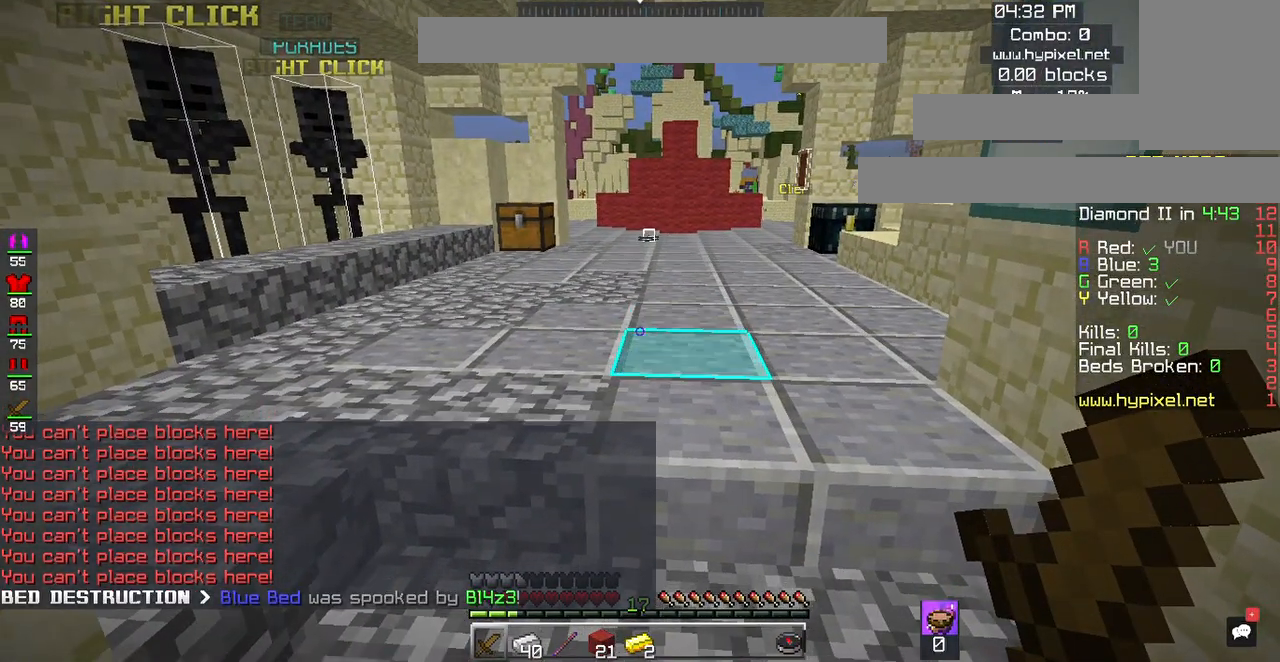
{"keys": [], "mouse": [], "events": []}
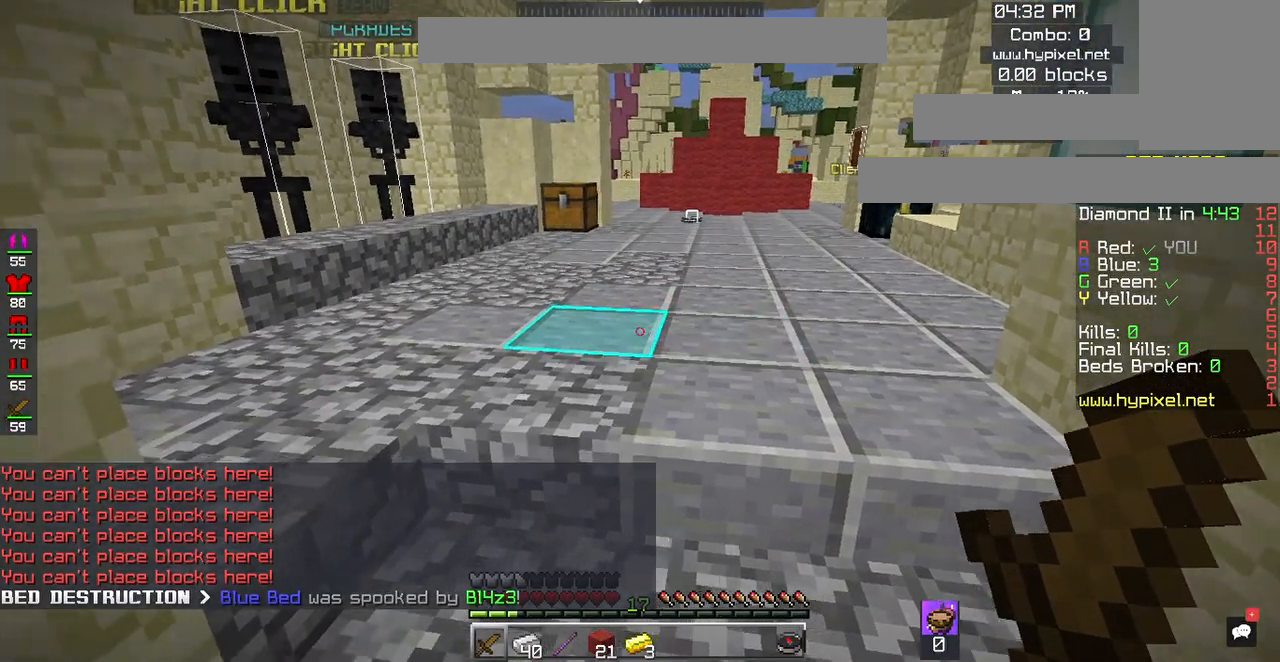
{"keys": [], "mouse": [], "events": []}
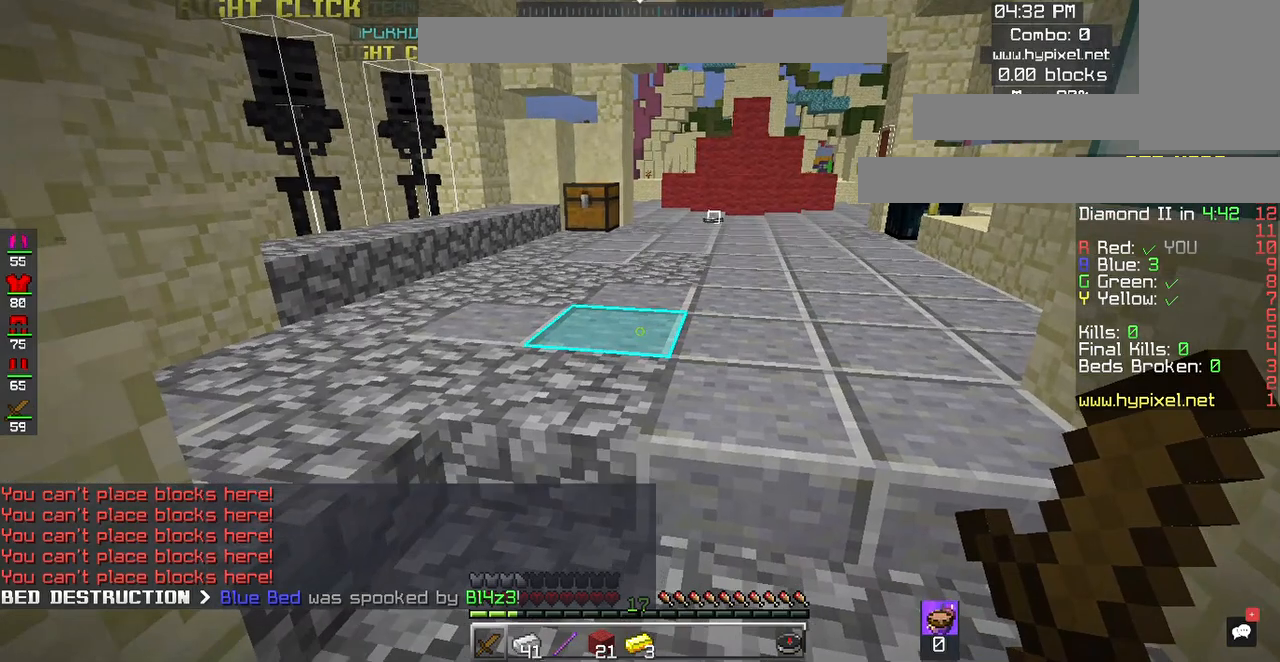
{"keys": [], "mouse": [], "events": []}
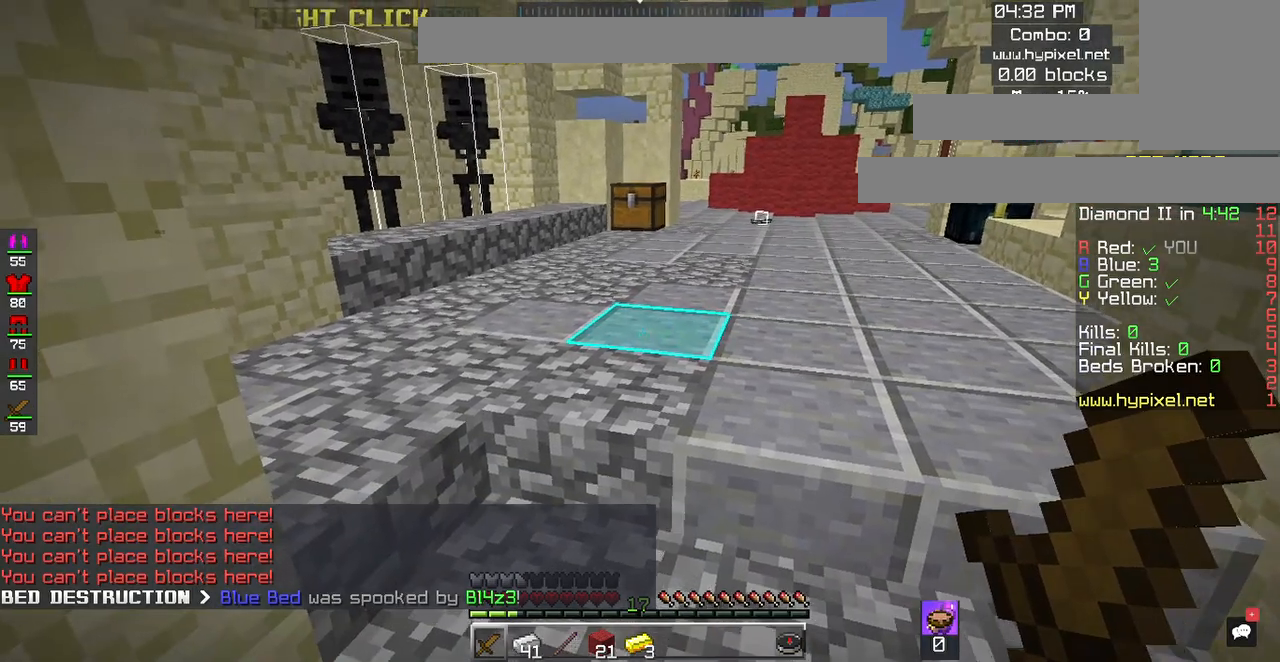
{"keys": ["w"], "mouse": [], "events": [[350, "w", "down"]]}
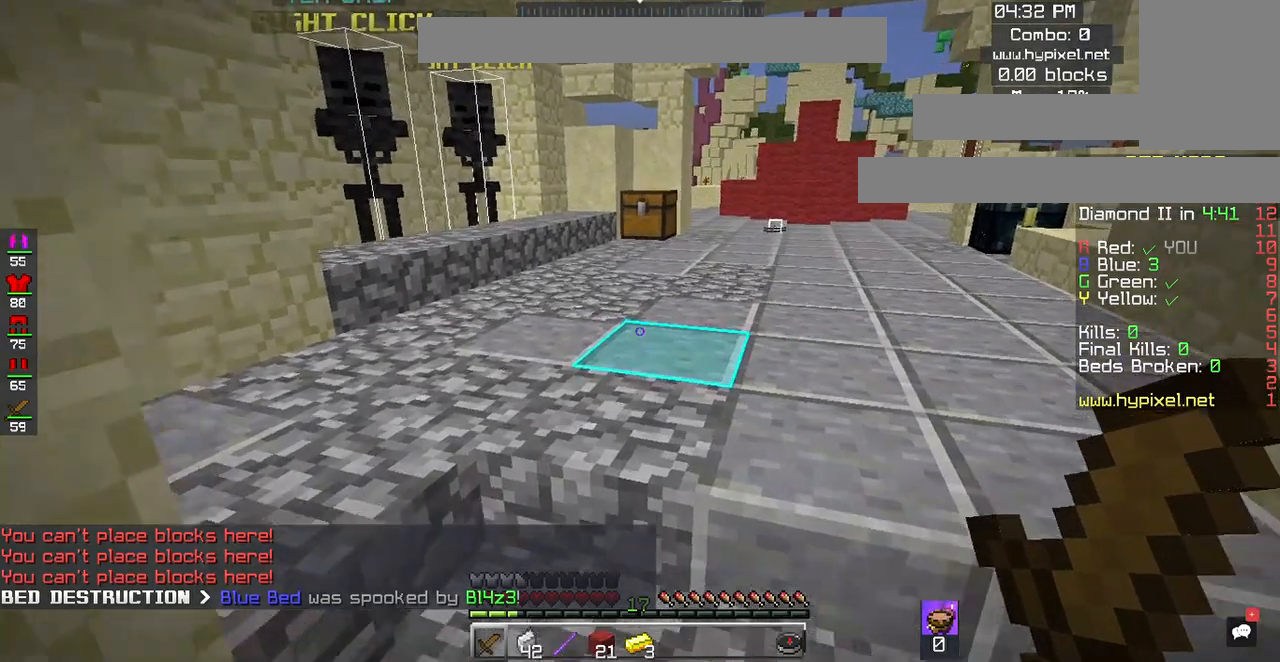
{"keys": ["w"], "mouse": [], "events": []}
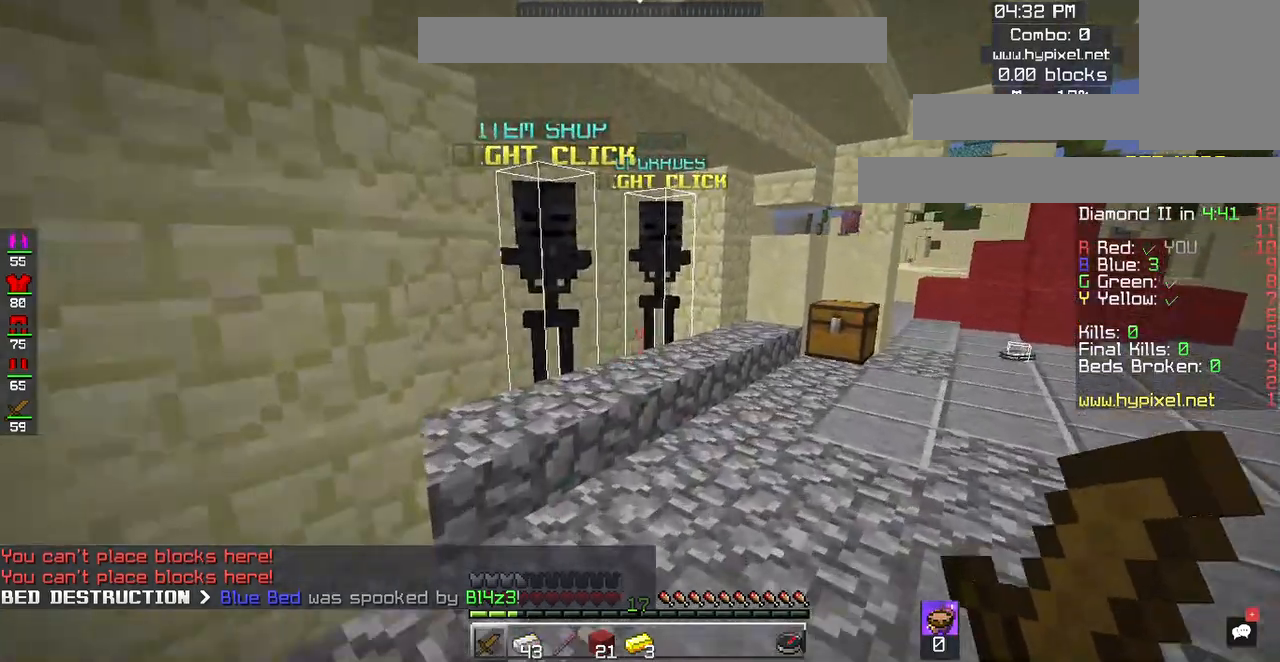
{"keys": [], "mouse": ["right"], "events": [[317, "w", "up"], [383, "mouse_right", "down"]]}
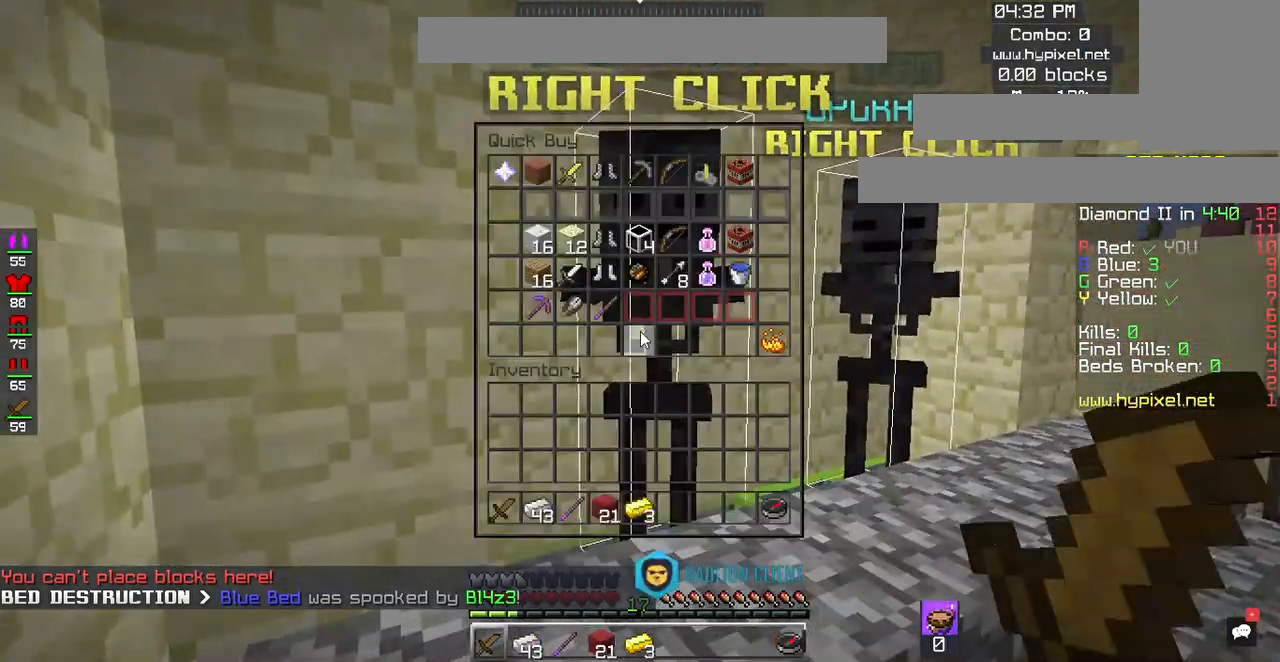
{"keys": [], "mouse": [], "events": [[183, "mouse_right", "up"]]}
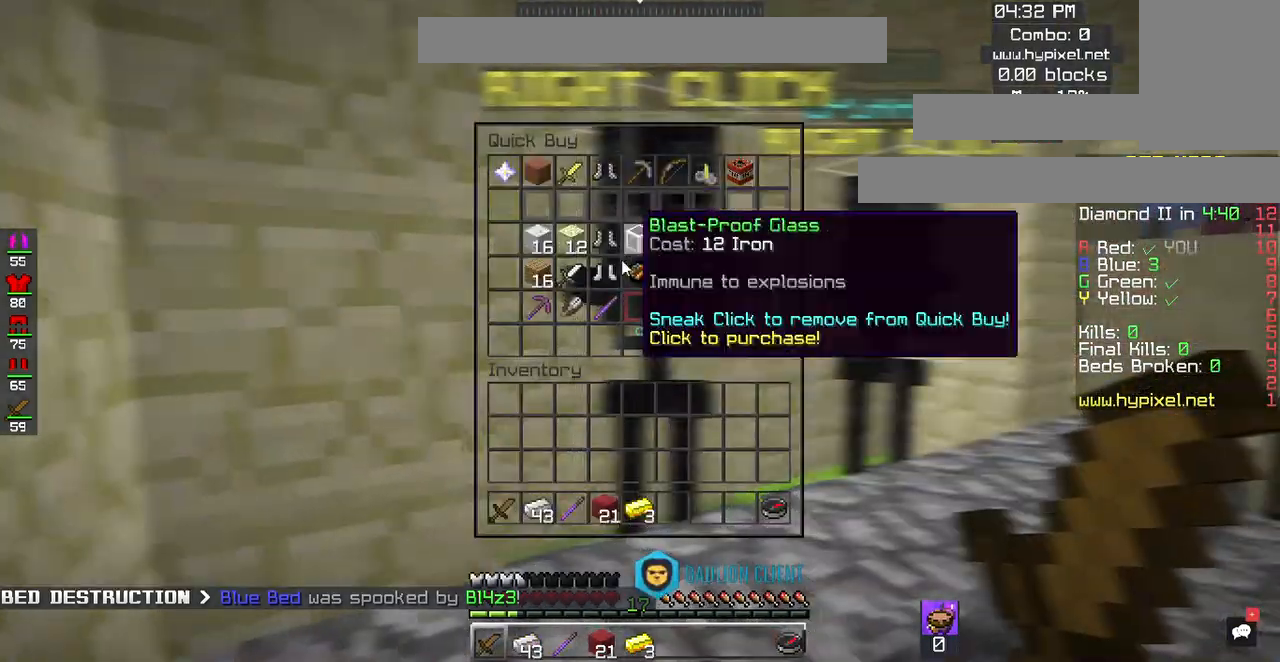
{"keys": [], "mouse": [], "events": []}